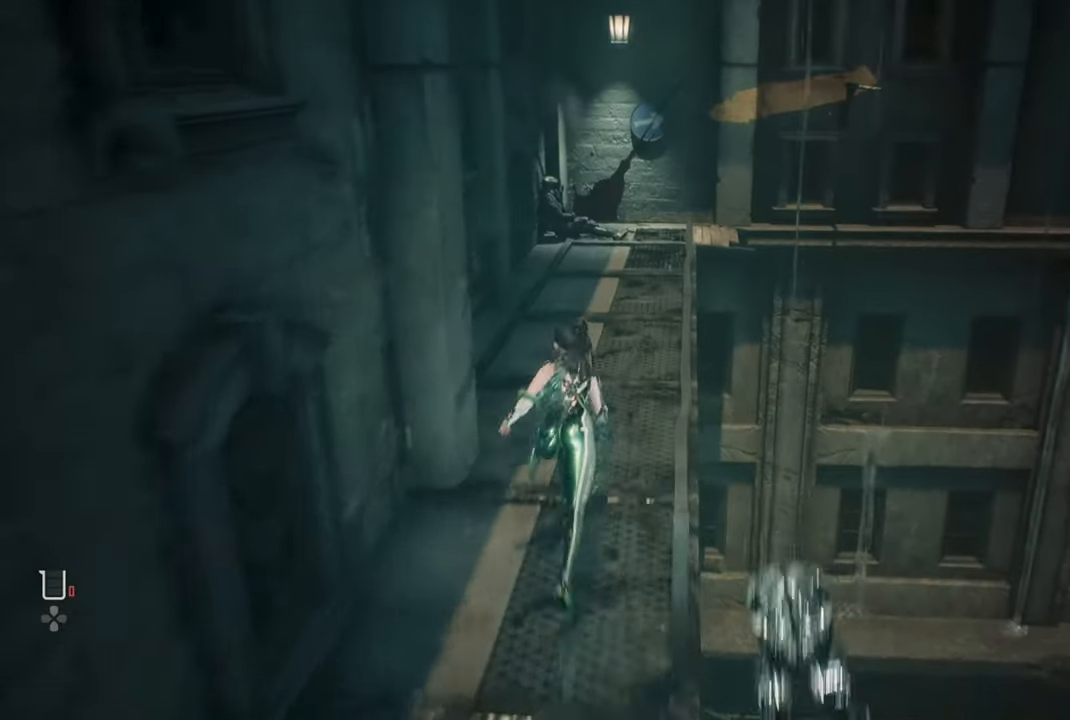
Gameplay with a controller (PlayStation layout); each line is a JSON object with the inputs held at the frame after it (dt_ms = milliseconds from this image to that frame). "events" lists button and stick changes between this image and that frame as [ms after this image, input, new state], when the widget could be followed in between. Not read: L3.
{"dt_ms": 500, "buttons": [], "left_stick": "up", "right_stick": "center", "events": []}
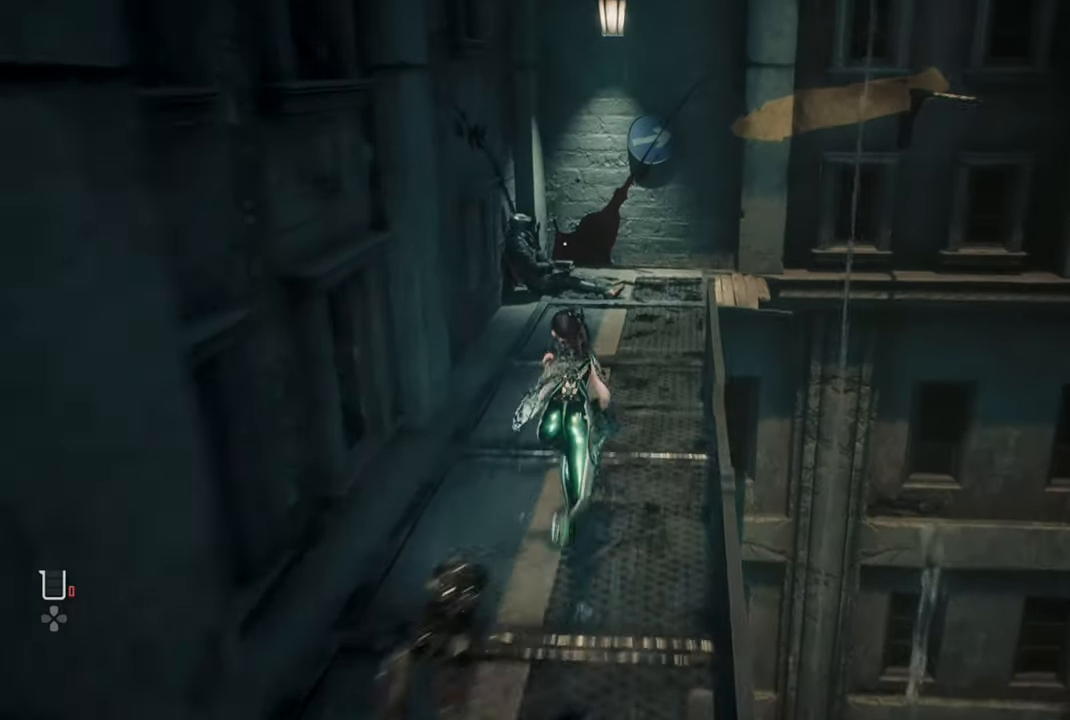
{"dt_ms": 500, "buttons": [], "left_stick": "up", "right_stick": "center", "events": []}
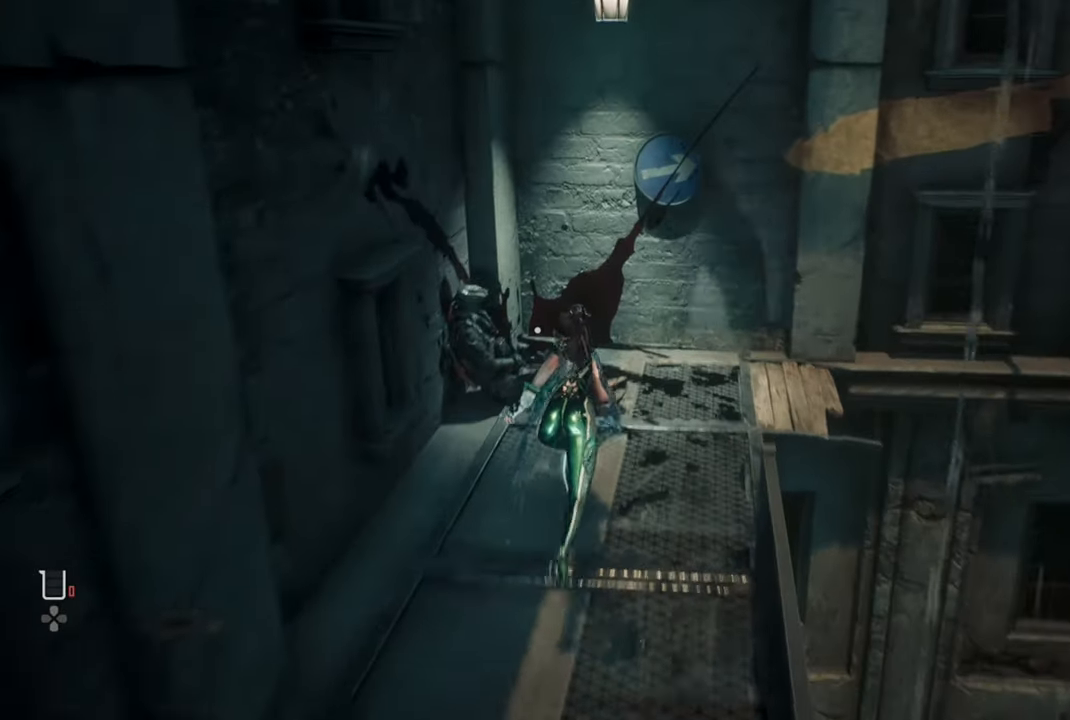
{"dt_ms": 500, "buttons": [], "left_stick": "center", "right_stick": "center", "events": [[167, "left_stick", "center"]]}
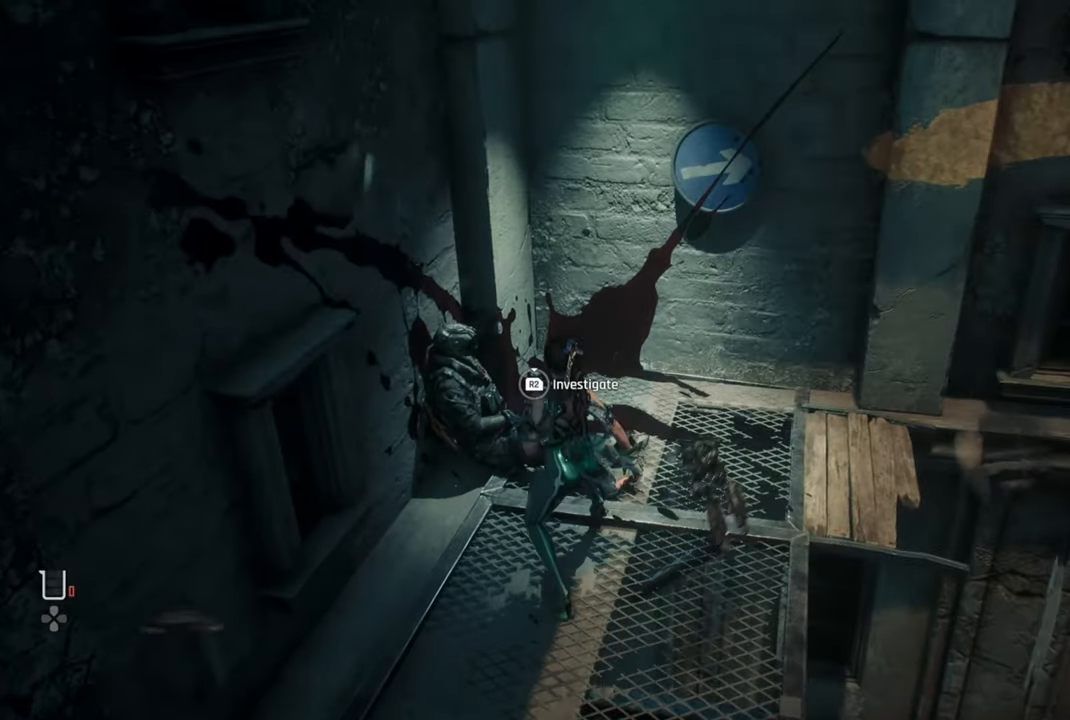
{"dt_ms": 500, "buttons": [], "left_stick": "center", "right_stick": "up-right", "events": [[400, "right_stick", "up-right"]]}
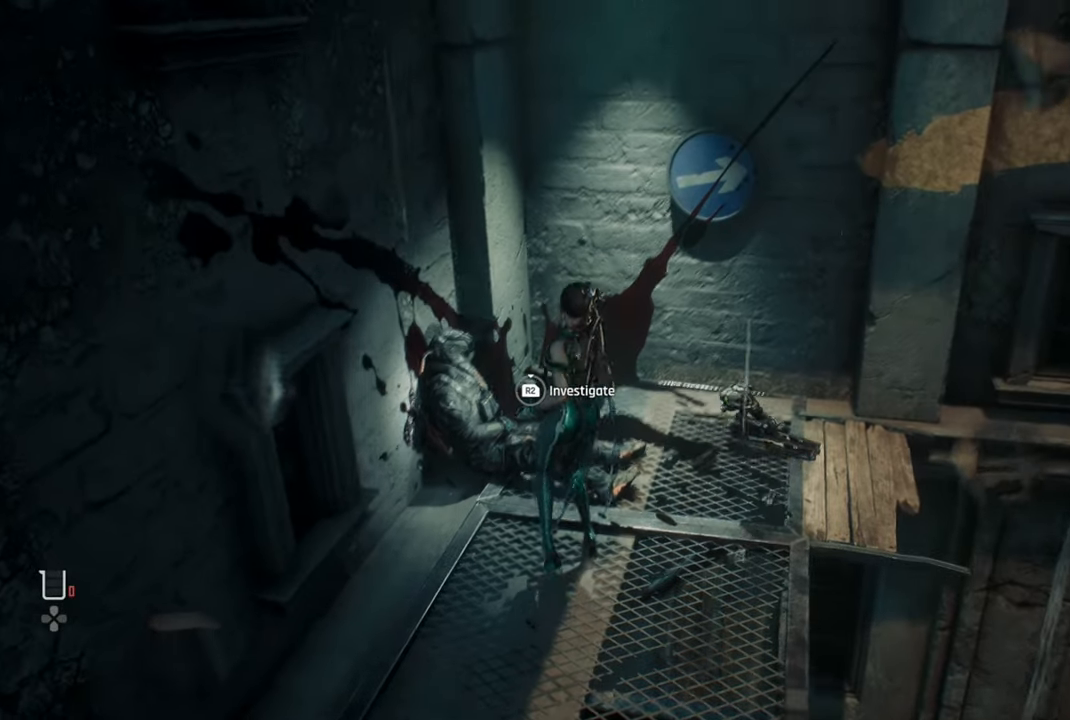
{"dt_ms": 500, "buttons": [], "left_stick": "center", "right_stick": "center", "events": [[167, "right_stick", "center"]]}
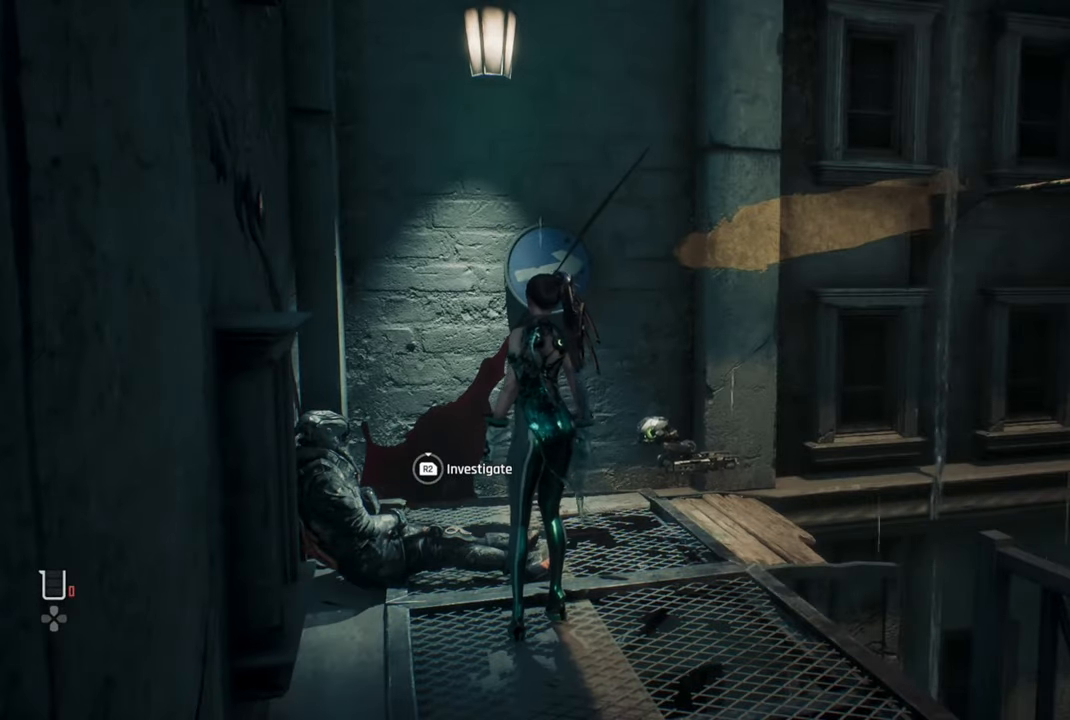
{"dt_ms": 500, "buttons": [], "left_stick": "center", "right_stick": "center", "events": [[334, "right_stick", "down-left"], [500, "right_stick", "center"]]}
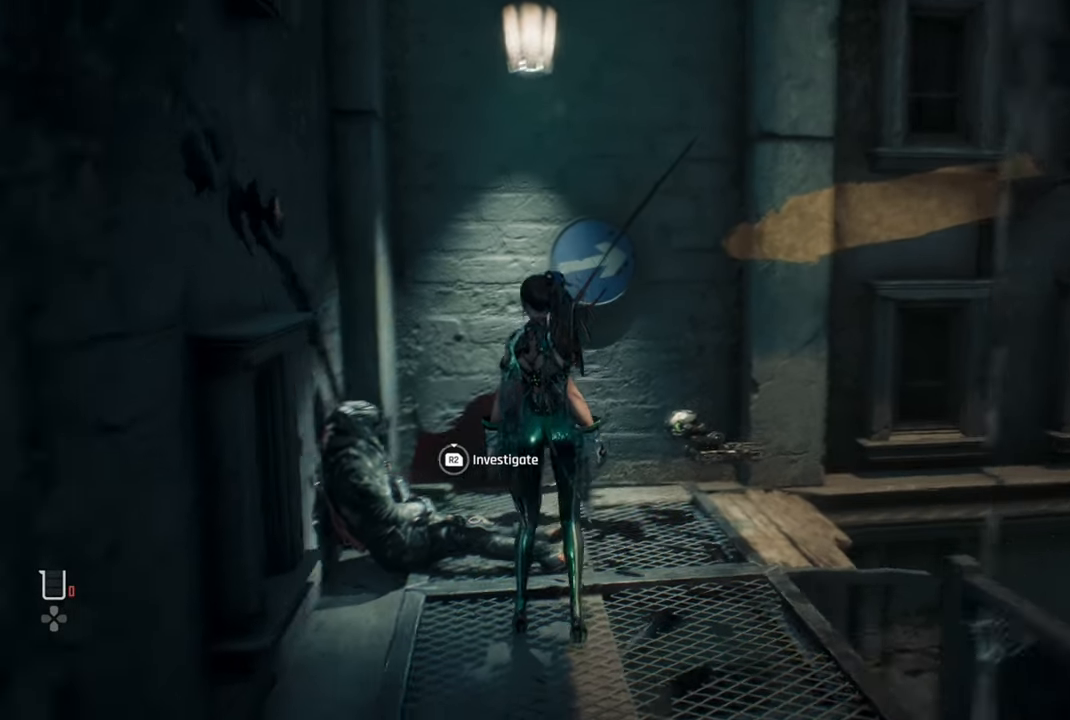
{"dt_ms": 500, "buttons": [], "left_stick": "center", "right_stick": "center", "events": []}
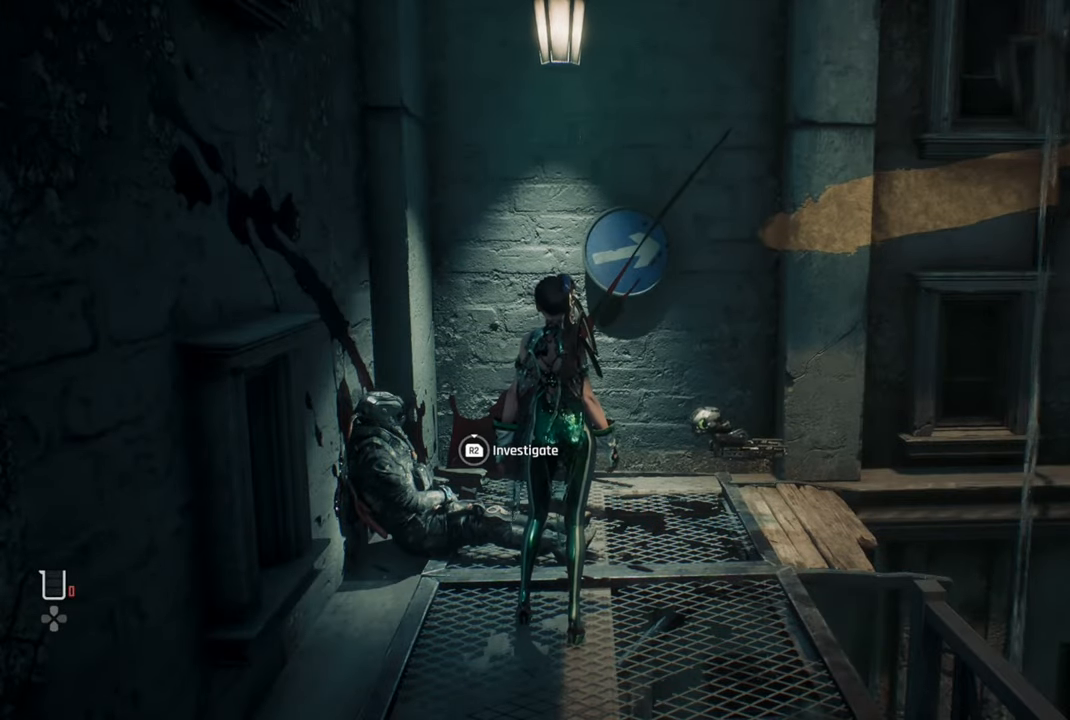
{"dt_ms": 500, "buttons": [], "left_stick": "center", "right_stick": "center", "events": []}
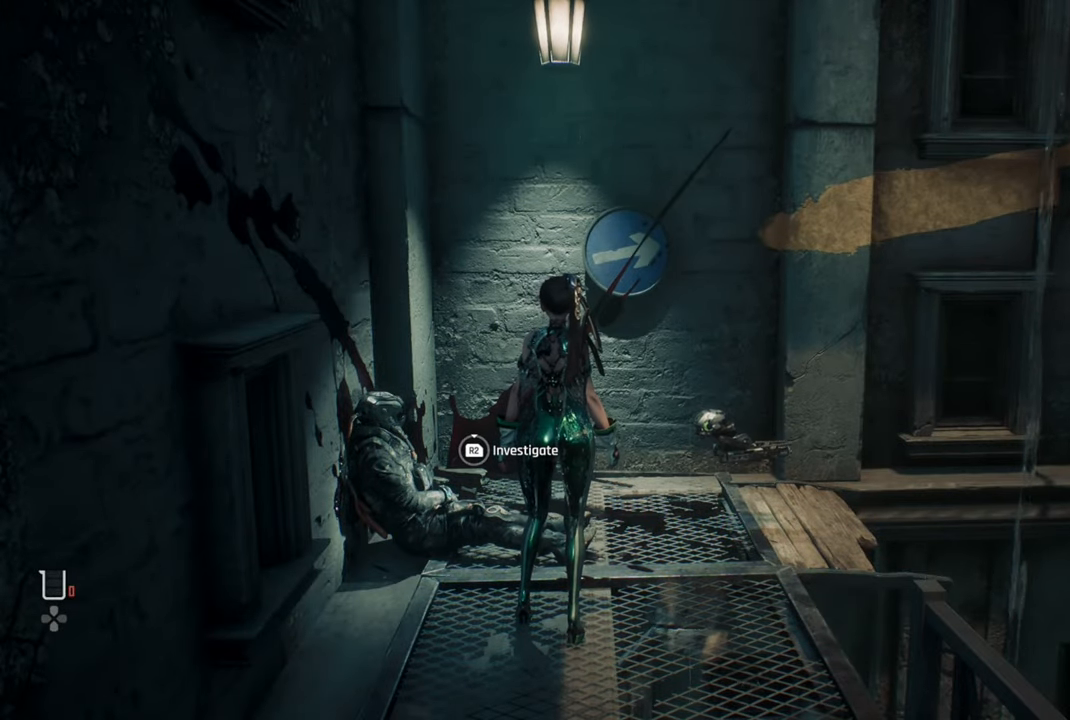
{"dt_ms": 500, "buttons": [], "left_stick": "center", "right_stick": "center", "events": []}
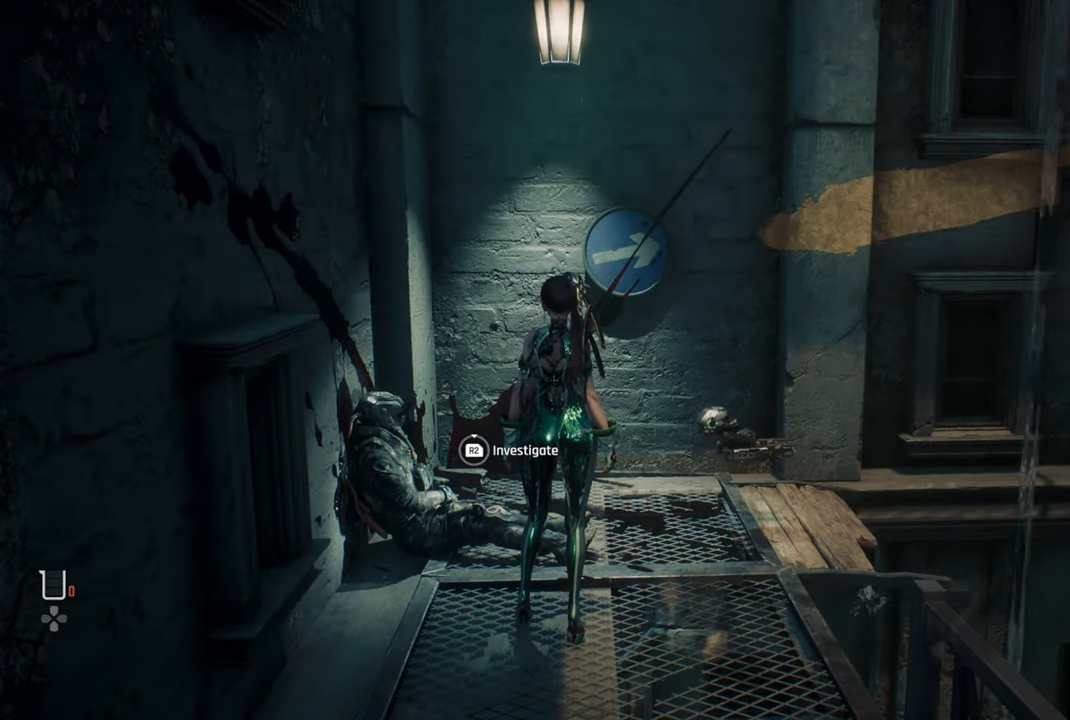
{"dt_ms": 500, "buttons": [], "left_stick": "center", "right_stick": "center", "events": []}
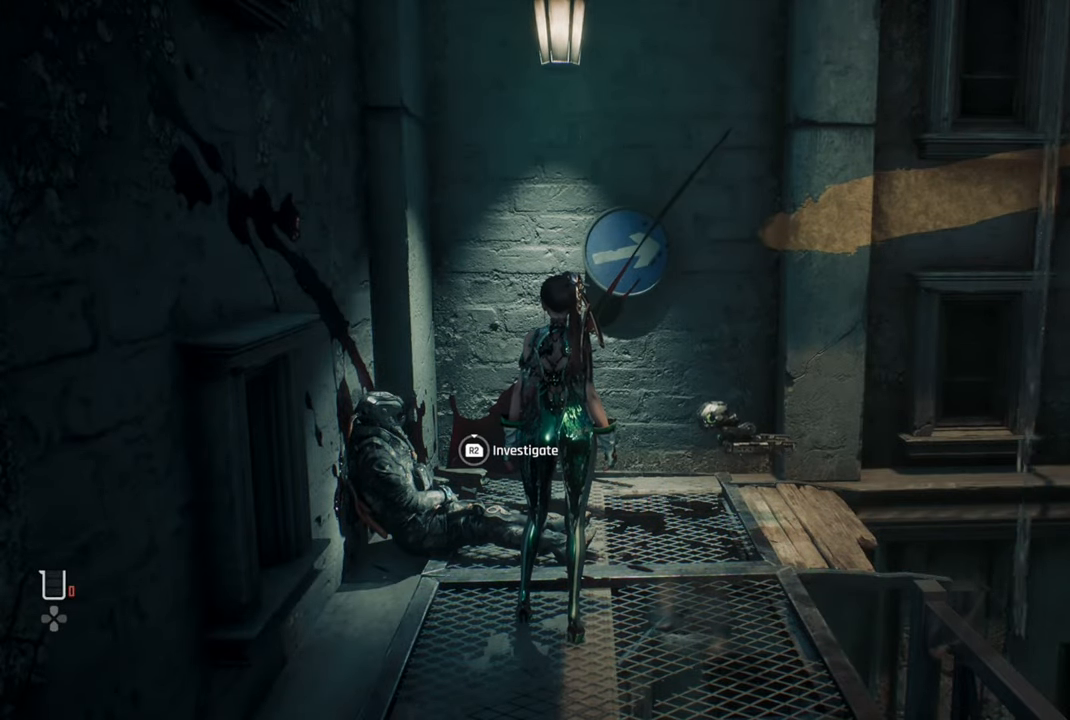
{"dt_ms": 500, "buttons": [], "left_stick": "center", "right_stick": "center", "events": []}
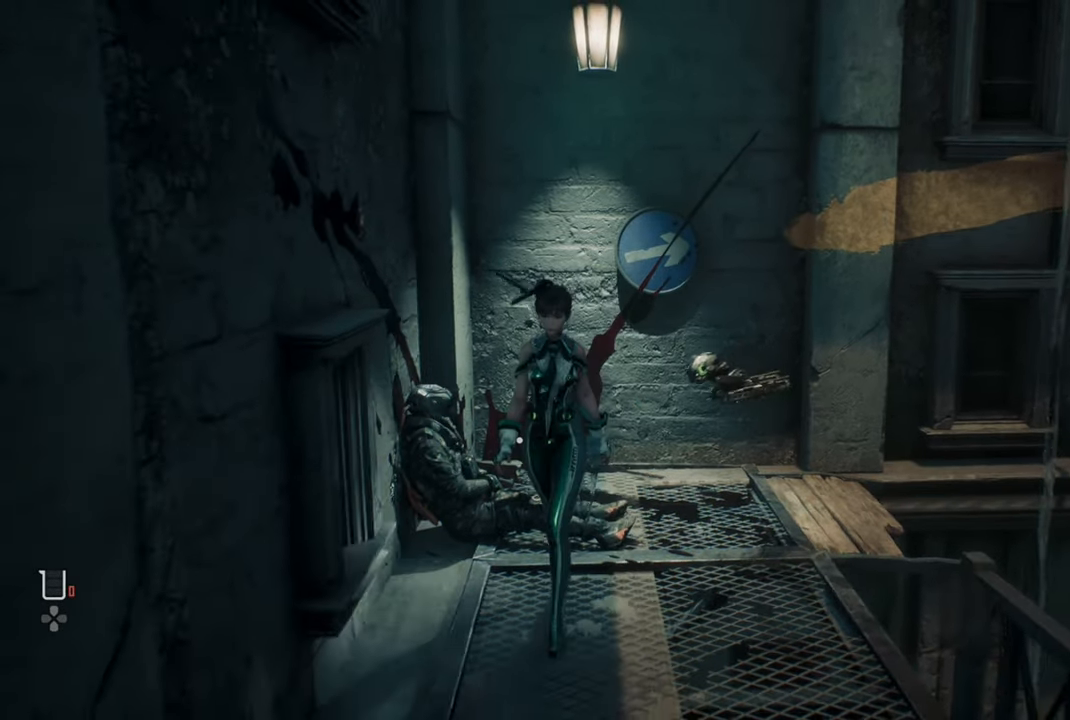
{"dt_ms": 1000, "buttons": [], "left_stick": "center", "right_stick": "center"}
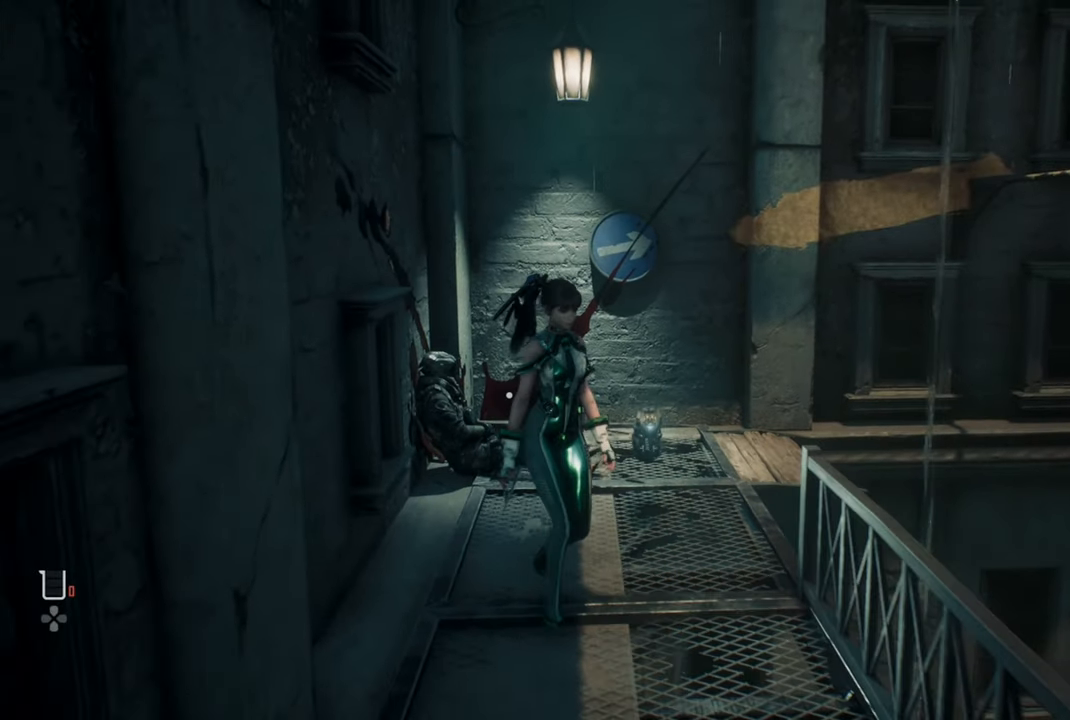
{"dt_ms": 500, "buttons": [], "left_stick": "center", "right_stick": "center", "events": []}
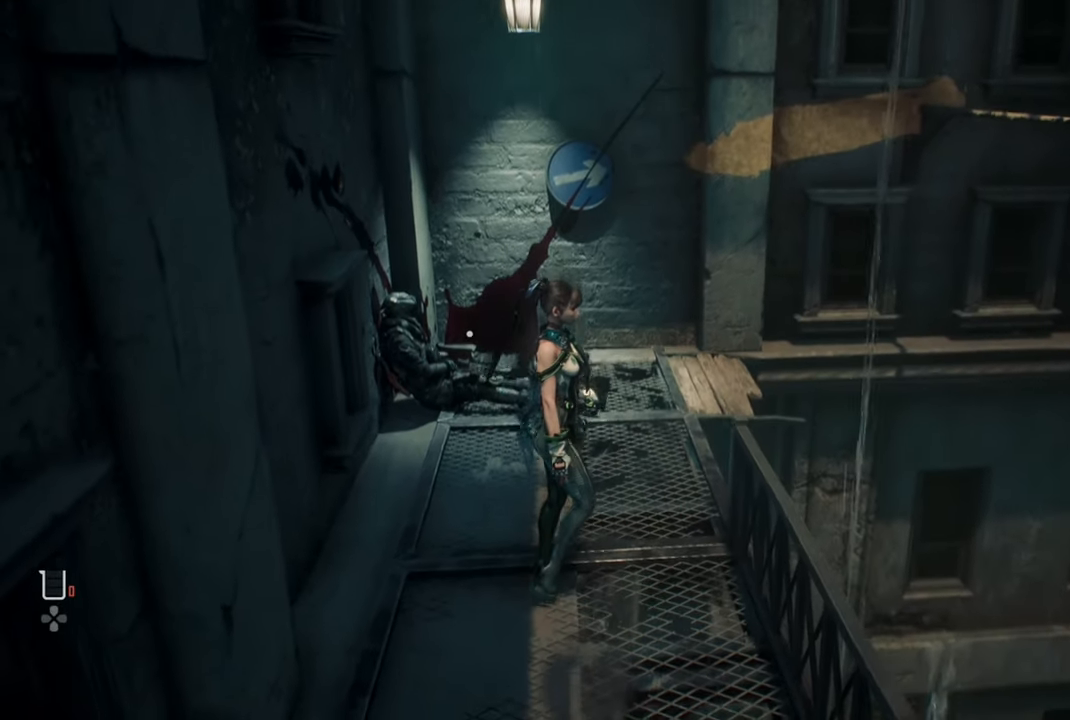
{"dt_ms": 500, "buttons": [], "left_stick": "center", "right_stick": "up-right", "events": [[334, "right_stick", "up-right"]]}
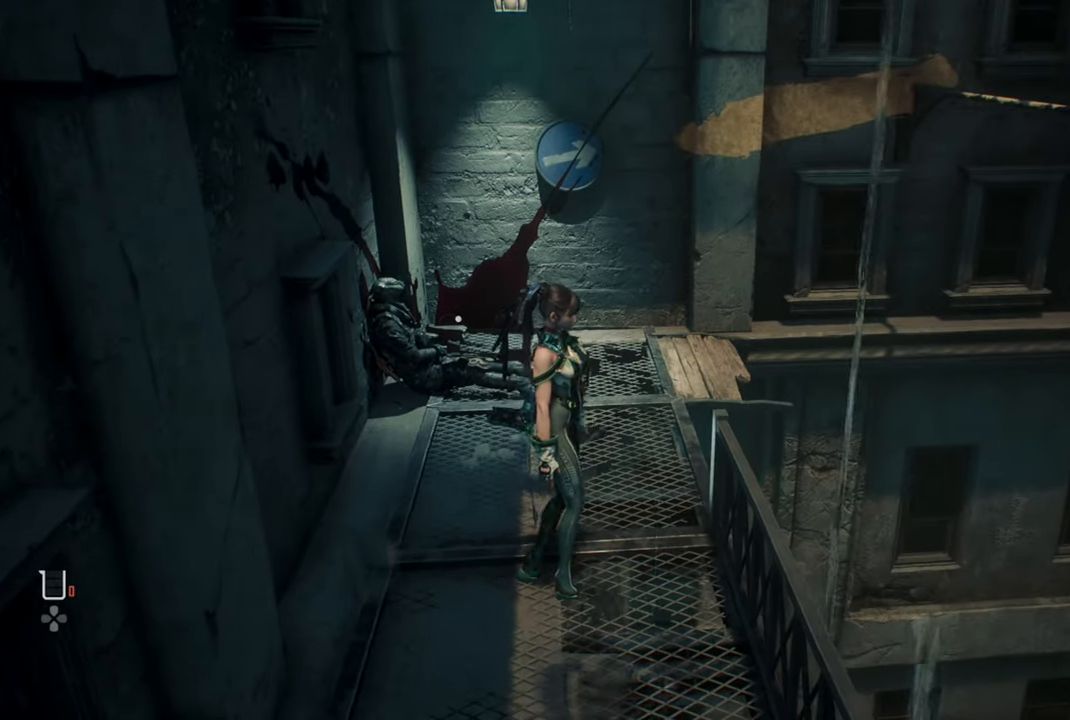
{"dt_ms": 500, "buttons": [], "left_stick": "center", "right_stick": "center", "events": [[84, "right_stick", "center"]]}
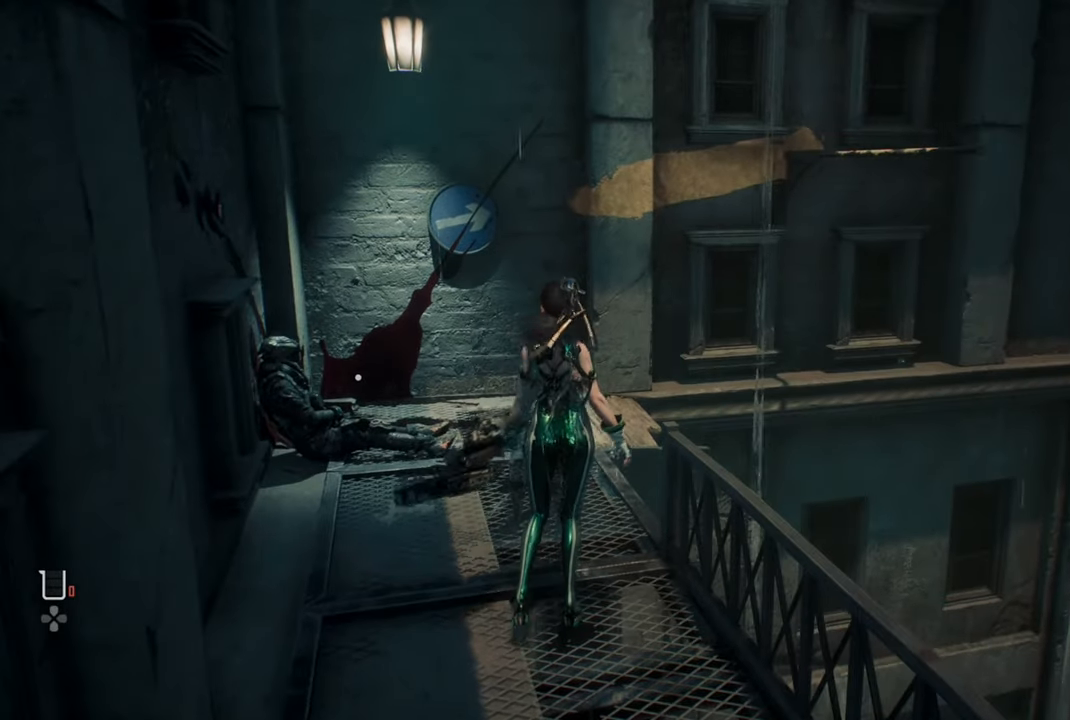
{"dt_ms": 500, "buttons": [], "left_stick": "center", "right_stick": "center", "events": []}
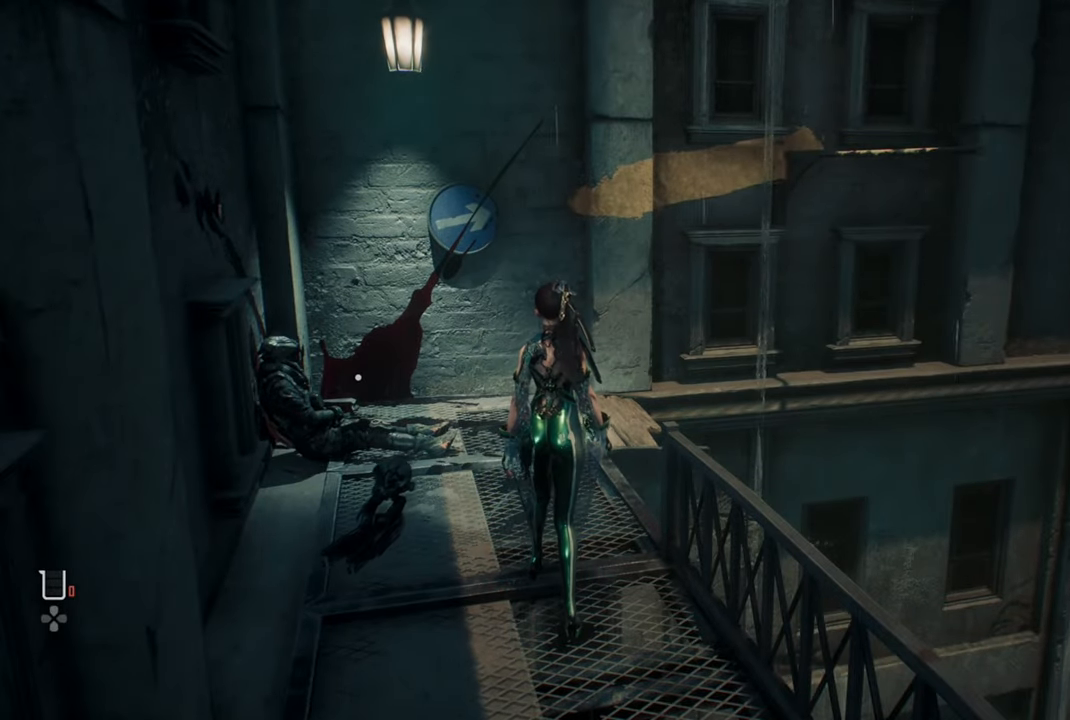
{"dt_ms": 500, "buttons": [], "left_stick": "center", "right_stick": "center", "events": []}
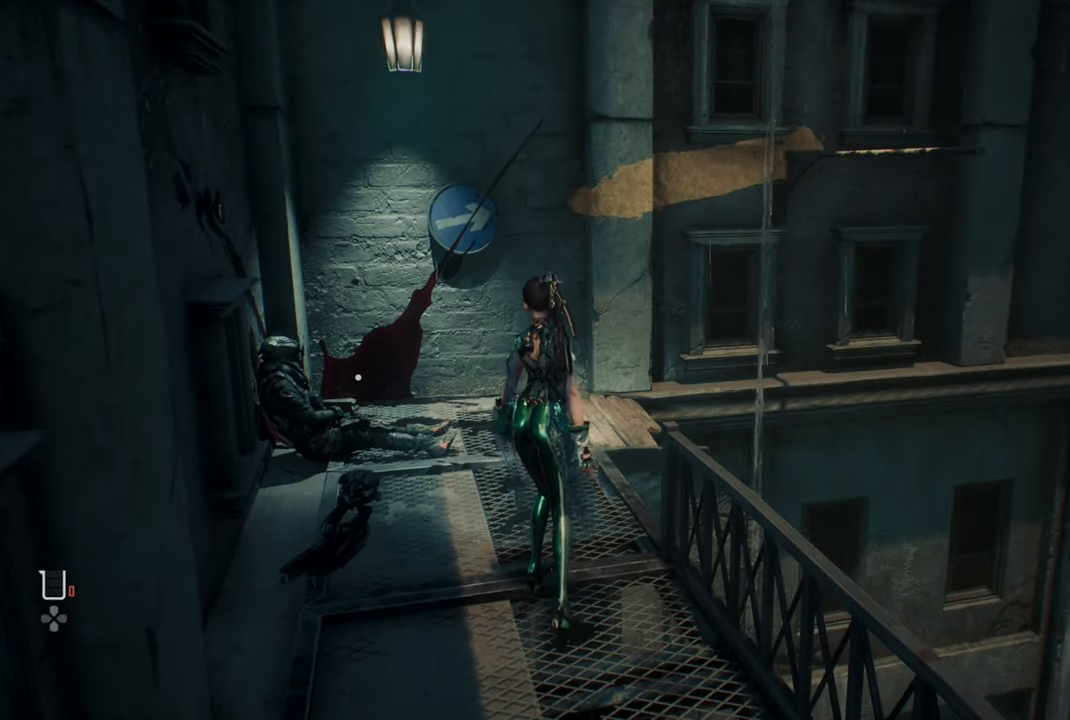
{"dt_ms": 500, "buttons": [], "left_stick": "center", "right_stick": "center", "events": []}
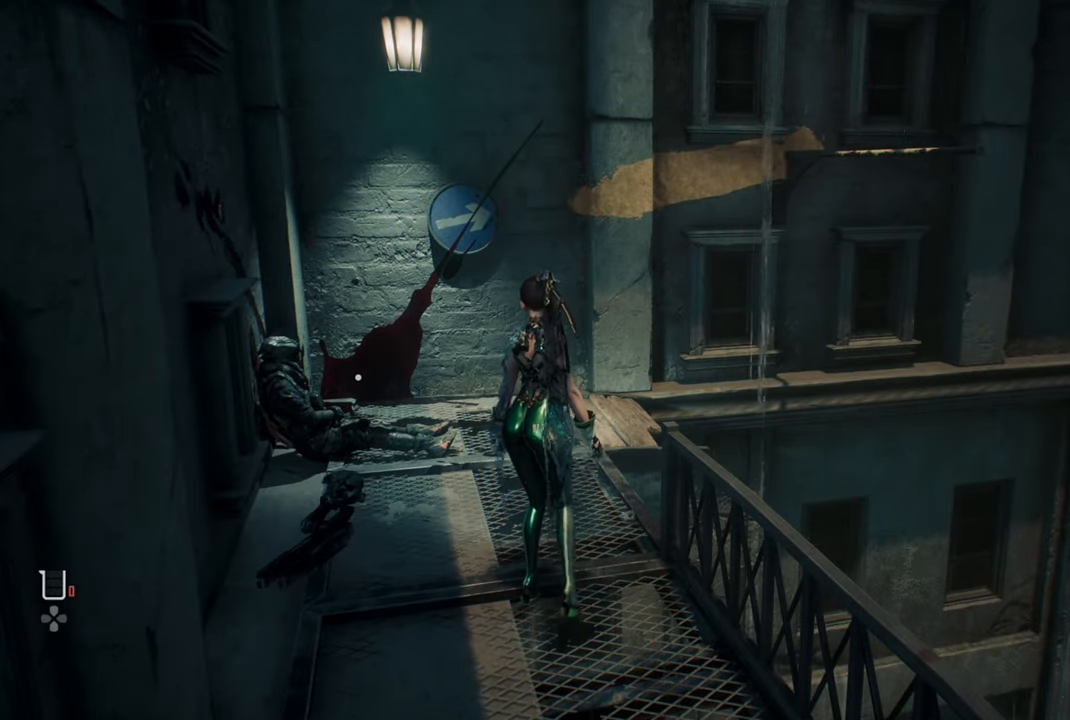
{"dt_ms": 500, "buttons": [], "left_stick": "center", "right_stick": "center", "events": []}
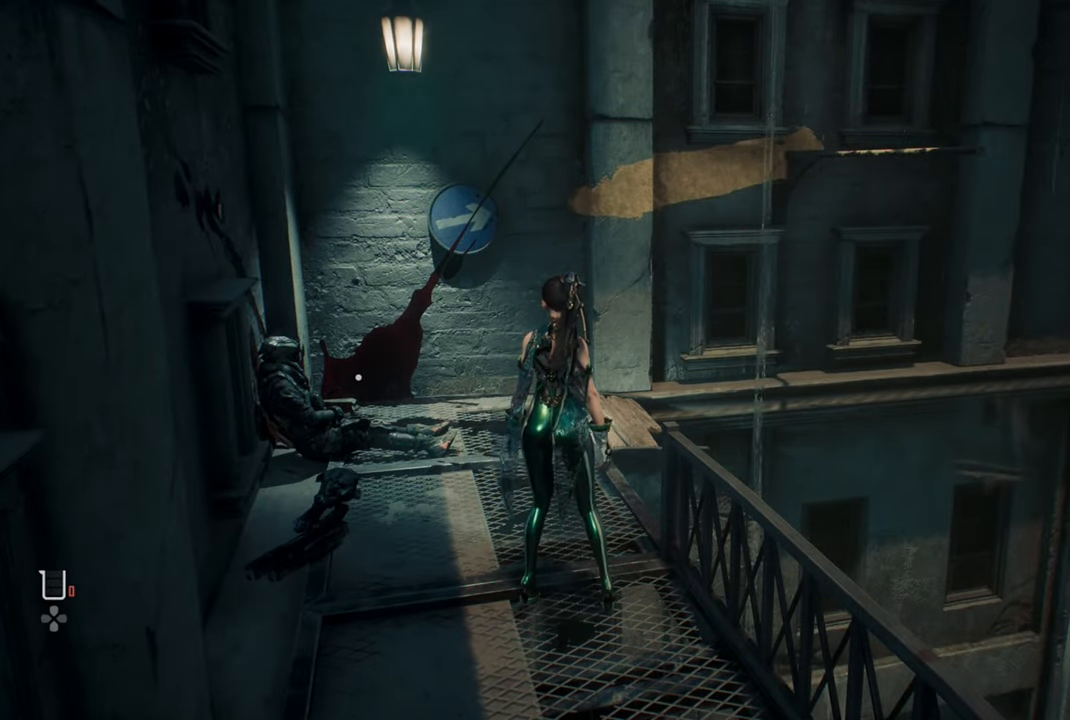
{"dt_ms": 500, "buttons": [], "left_stick": "center", "right_stick": "up-right", "events": [[500, "right_stick", "up-right"]]}
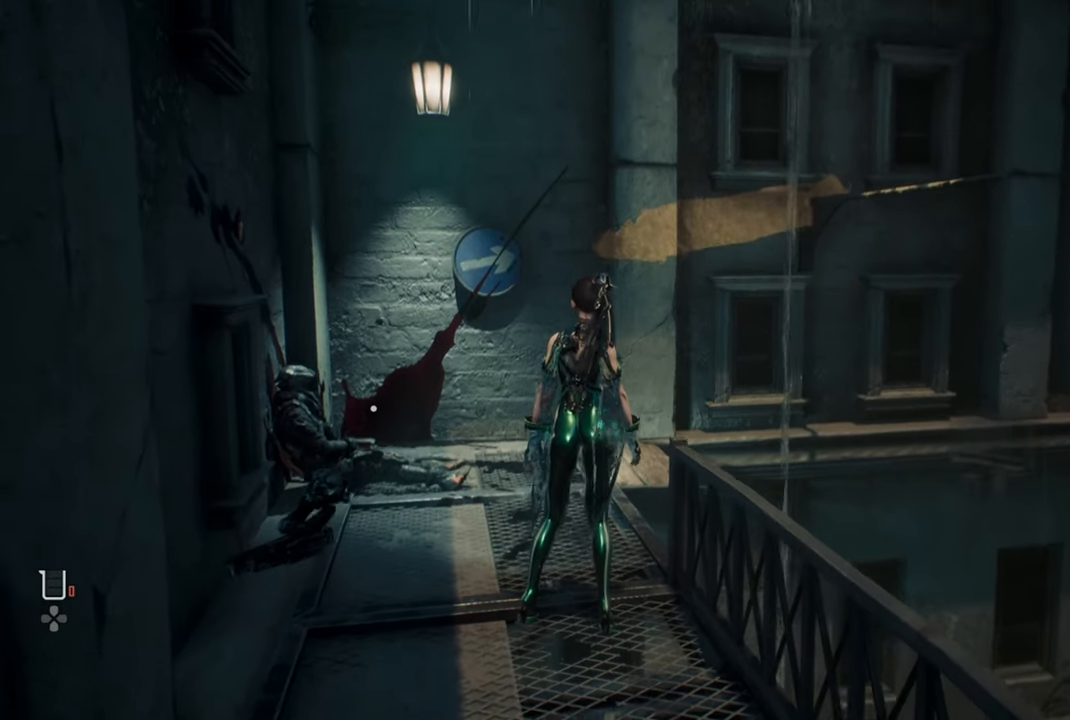
{"dt_ms": 500, "buttons": [], "left_stick": "center", "right_stick": "center", "events": [[117, "L2", "down"], [117, "right_stick", "center"], [184, "L2", "up"]]}
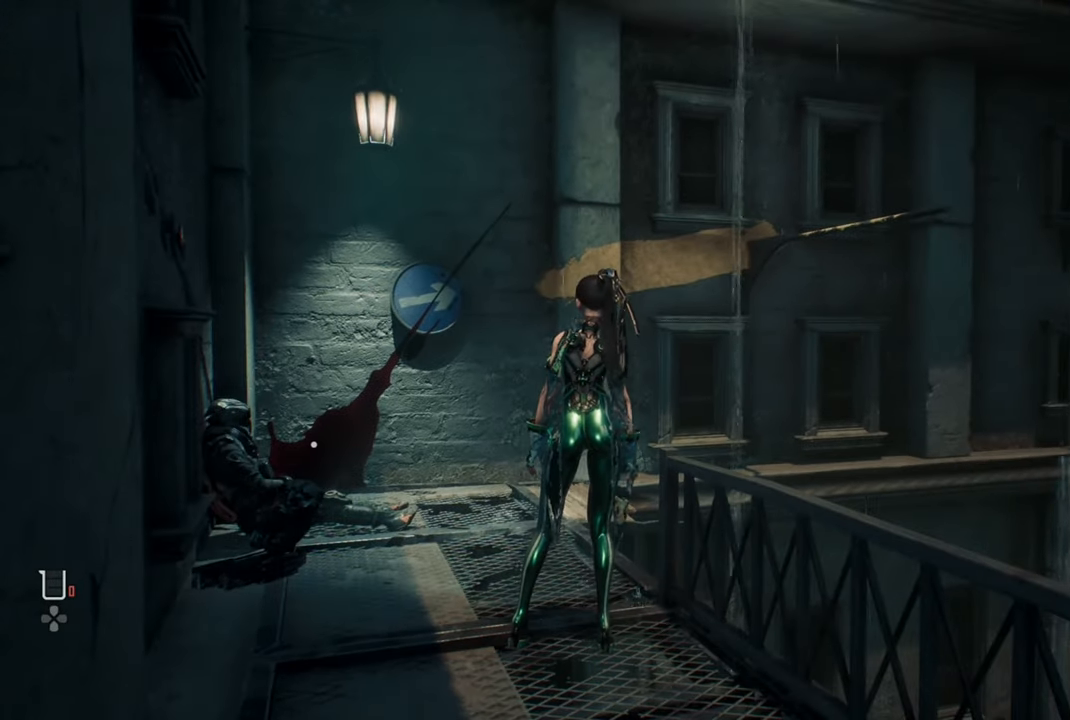
{"dt_ms": 500, "buttons": [], "left_stick": "center", "right_stick": "center", "events": []}
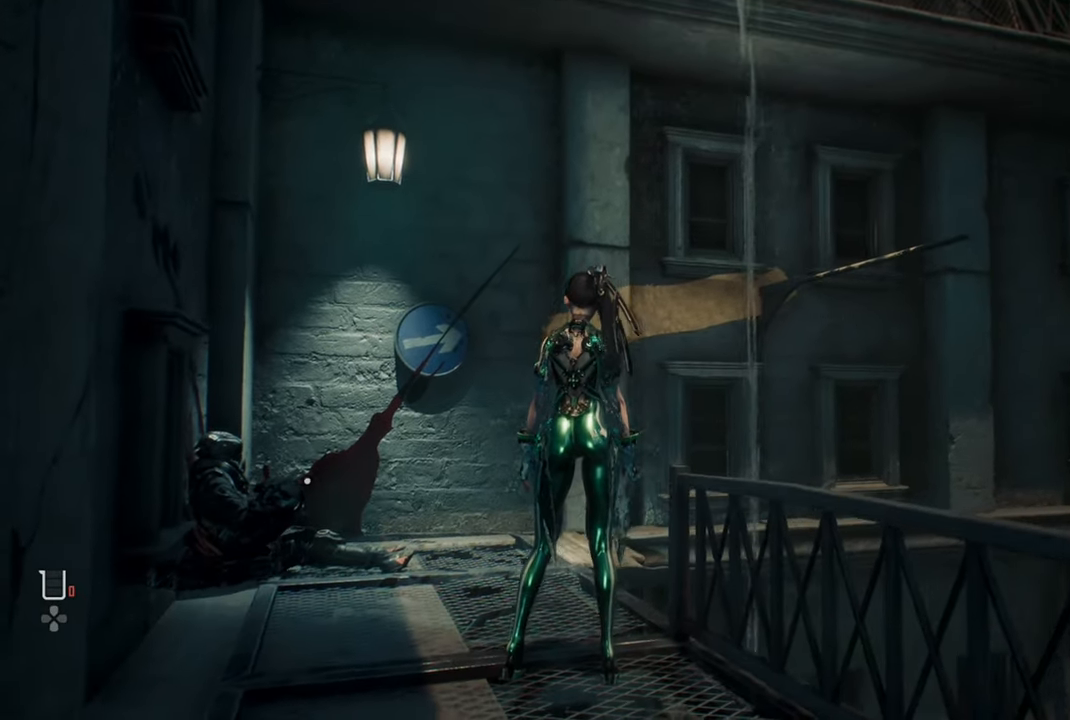
{"dt_ms": 500, "buttons": [], "left_stick": "center", "right_stick": "center", "events": []}
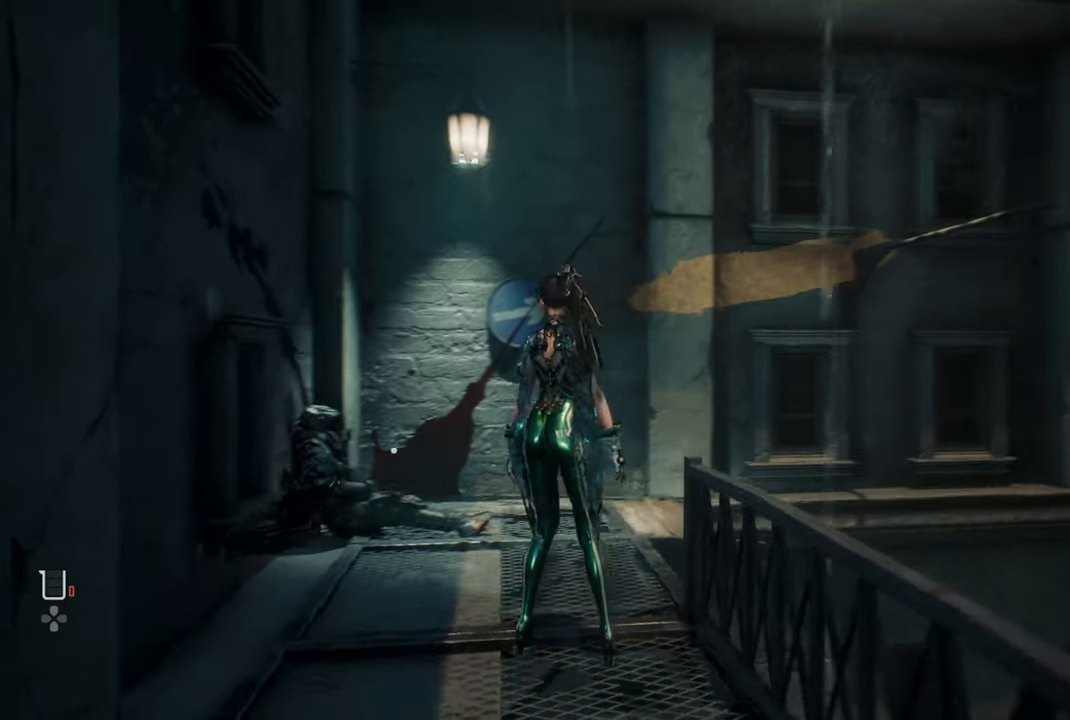
{"dt_ms": 500, "buttons": [], "left_stick": "center", "right_stick": "center", "events": []}
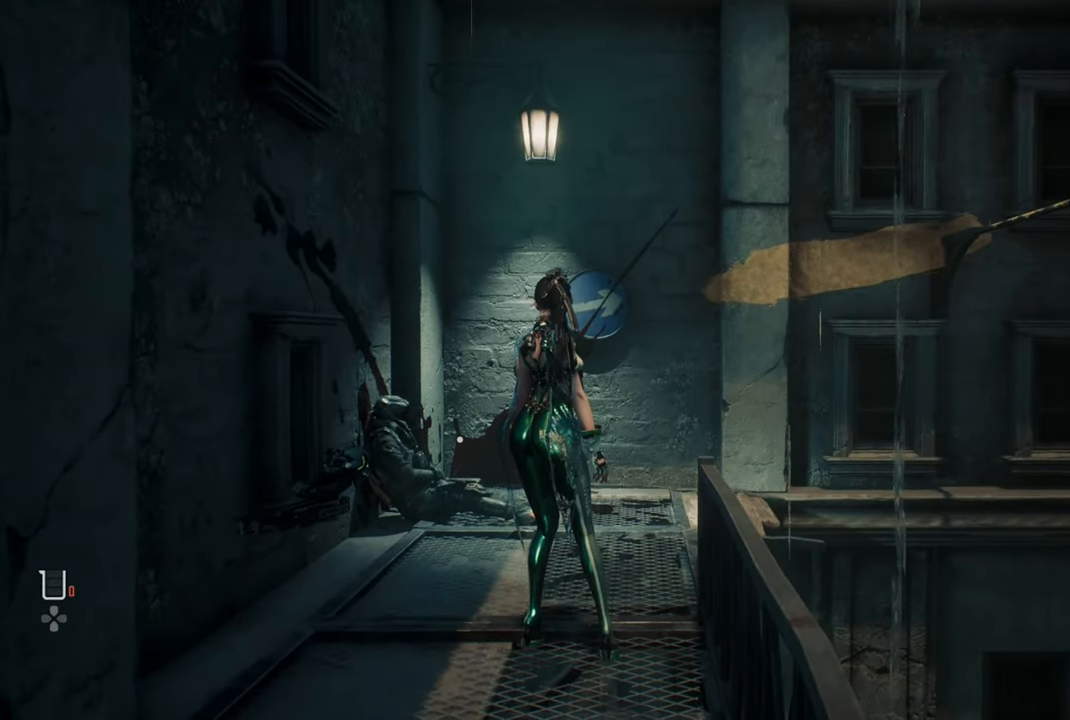
{"dt_ms": 500, "buttons": [], "left_stick": "center", "right_stick": "center", "events": []}
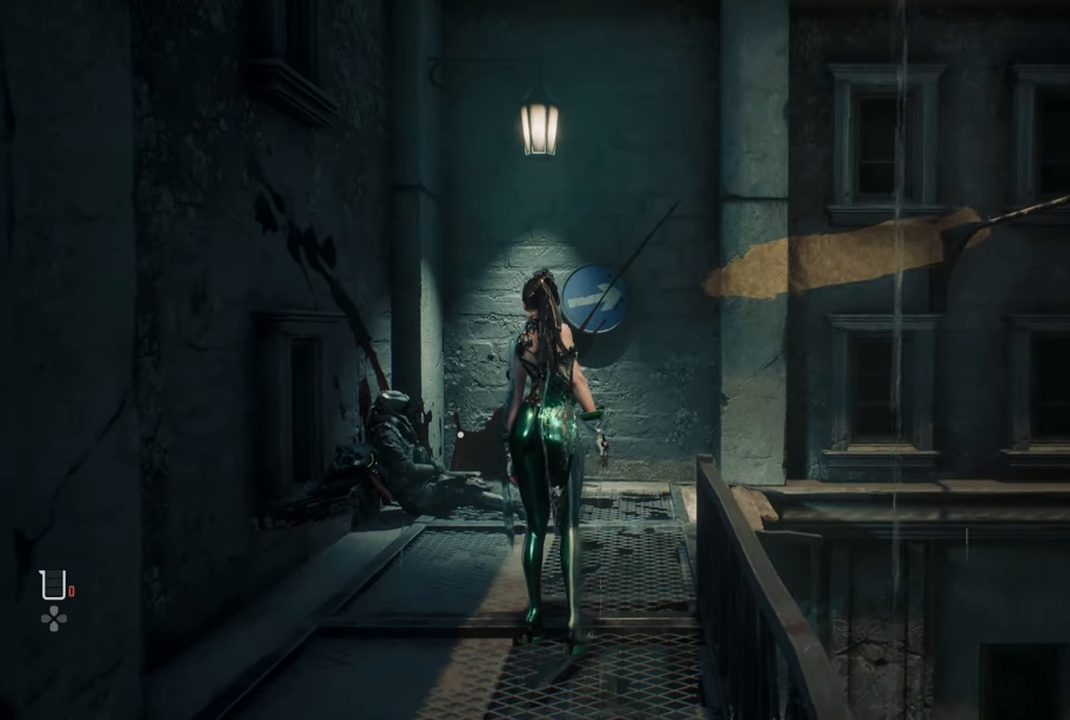
{"dt_ms": 500, "buttons": [], "left_stick": "center", "right_stick": "center", "events": []}
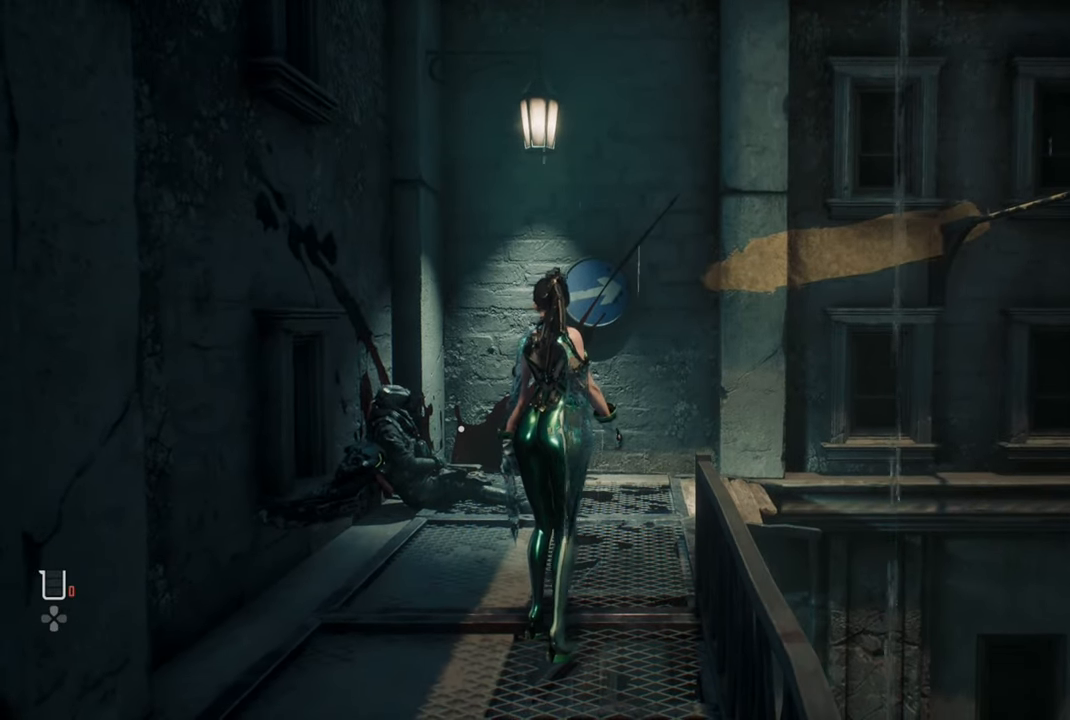
{"dt_ms": 500, "buttons": [], "left_stick": "center", "right_stick": "center", "events": []}
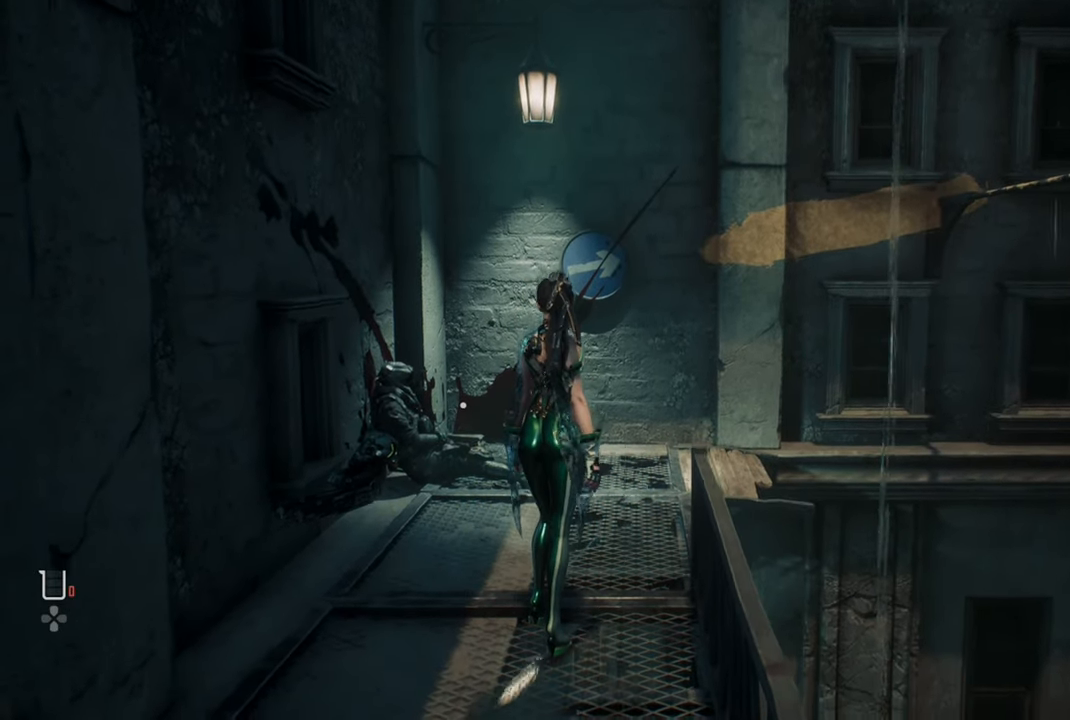
{"dt_ms": 500, "buttons": [], "left_stick": "center", "right_stick": "down-left", "events": [[34, "right_stick", "down-left"]]}
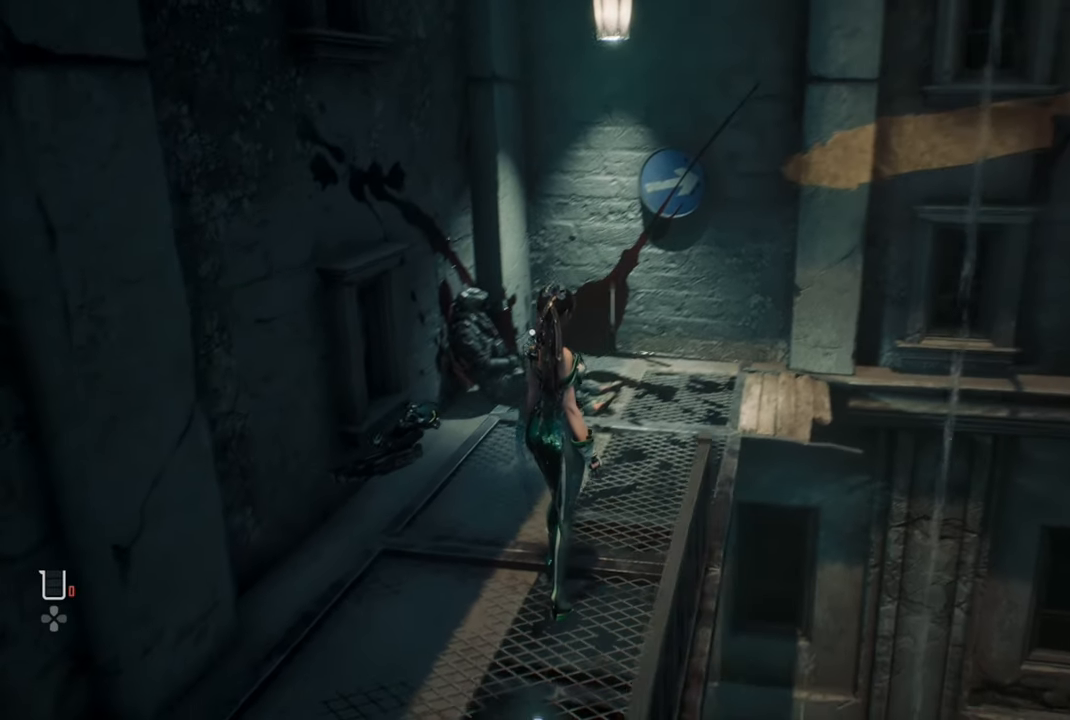
{"dt_ms": 500, "buttons": [], "left_stick": "center", "right_stick": "down-left", "events": []}
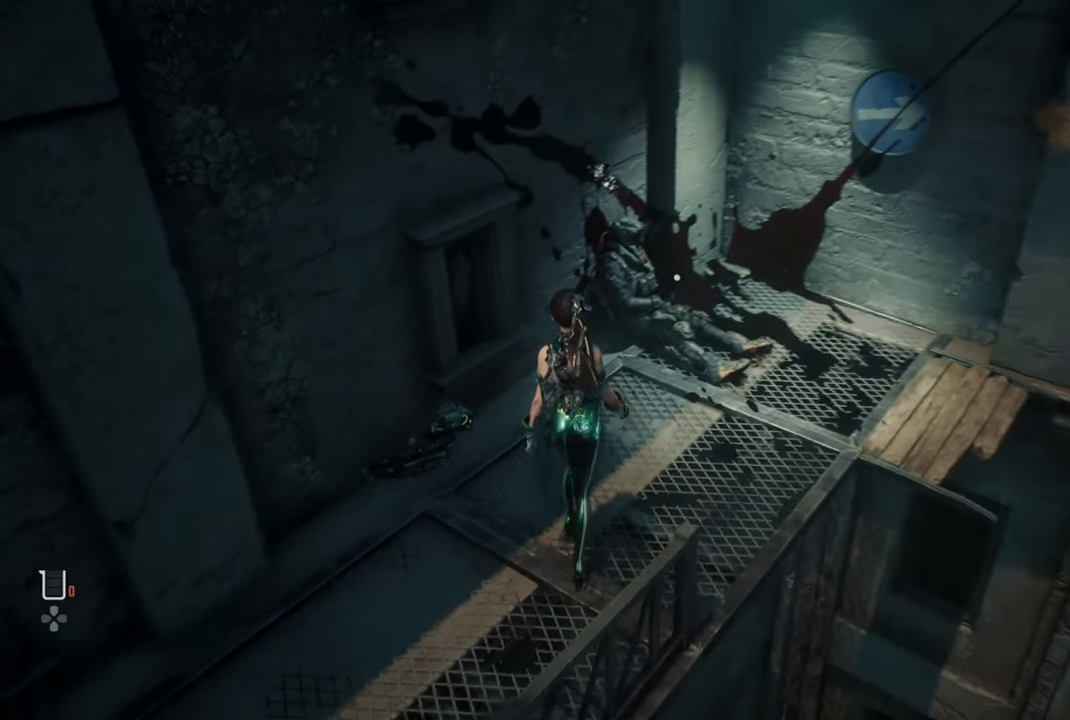
{"dt_ms": 500, "buttons": [], "left_stick": "center", "right_stick": "down", "events": [[467, "right_stick", "down"]]}